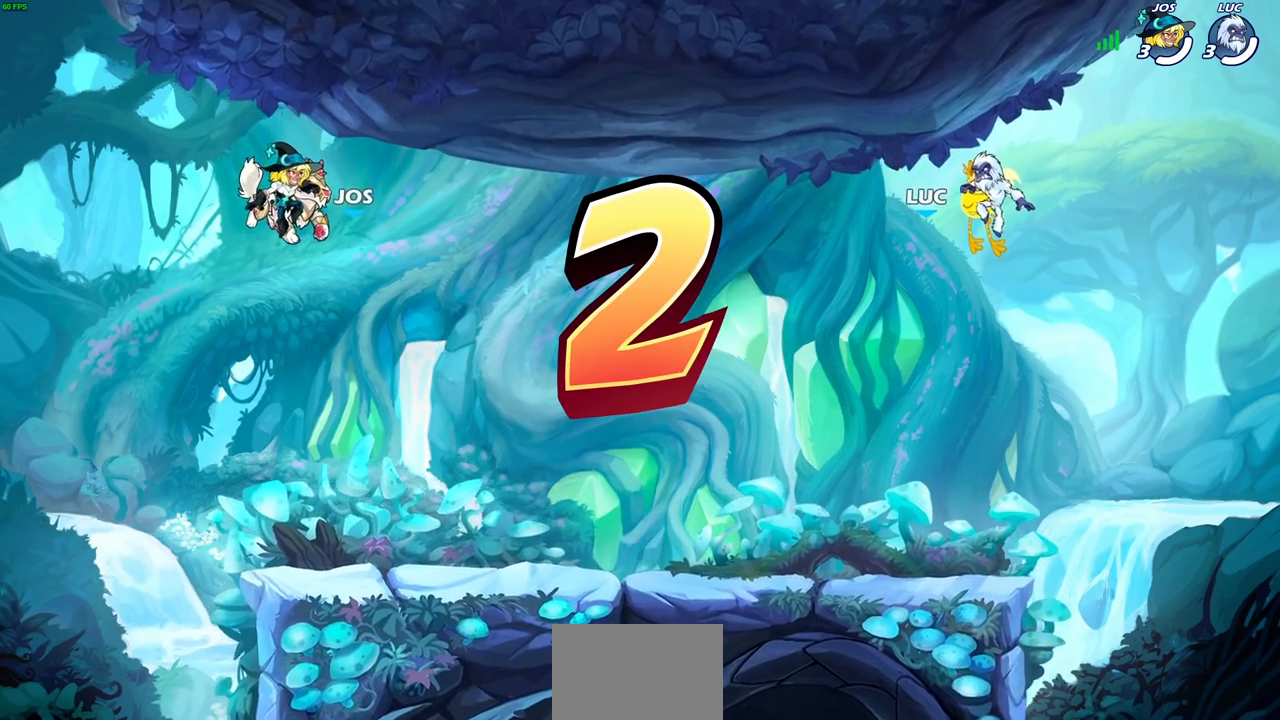
Gameplay with a controller (PlayStation layout); each line is a JSON object with the inputs held at the frame after it. "events" lists button and stick changes between this image and that frame as [ms after this image, input, new state], when the widget could be followed in between.
{"buttons": ["SELECT"], "left_stick": "center", "right_stick": "center", "events": [[100, "SELECT", "down"]]}
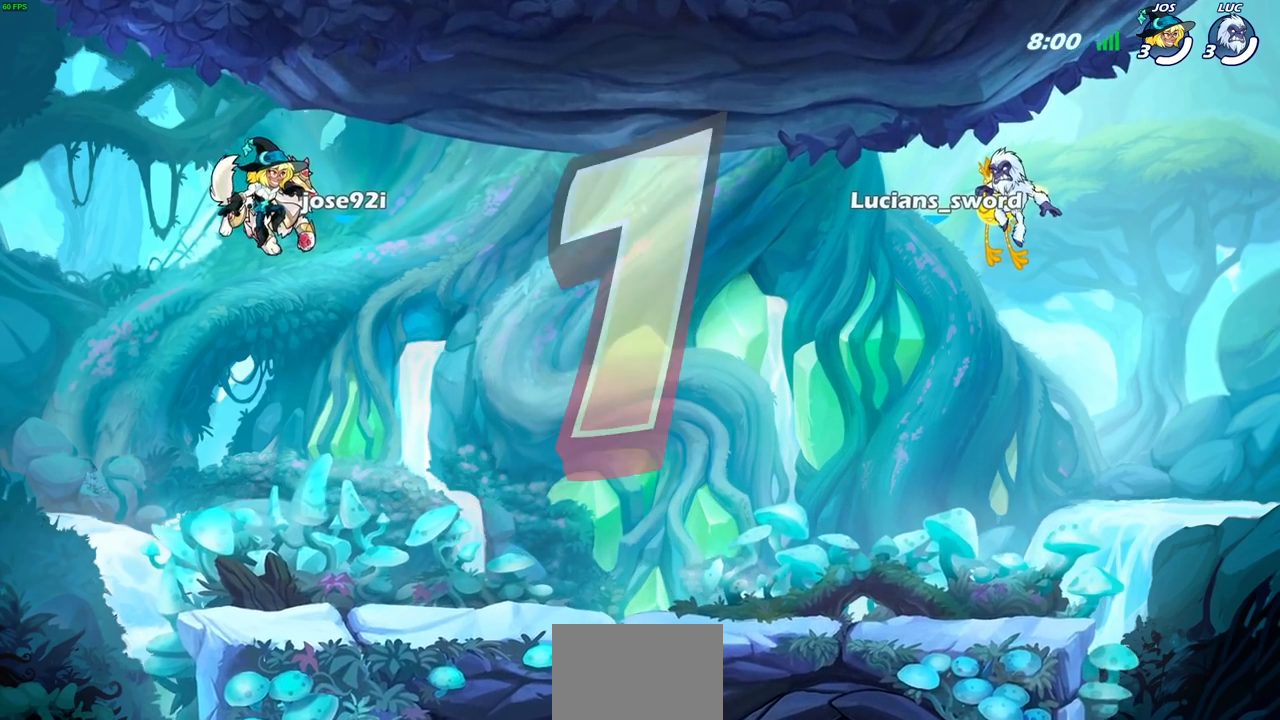
{"buttons": ["SELECT"], "left_stick": "center", "right_stick": "center", "events": []}
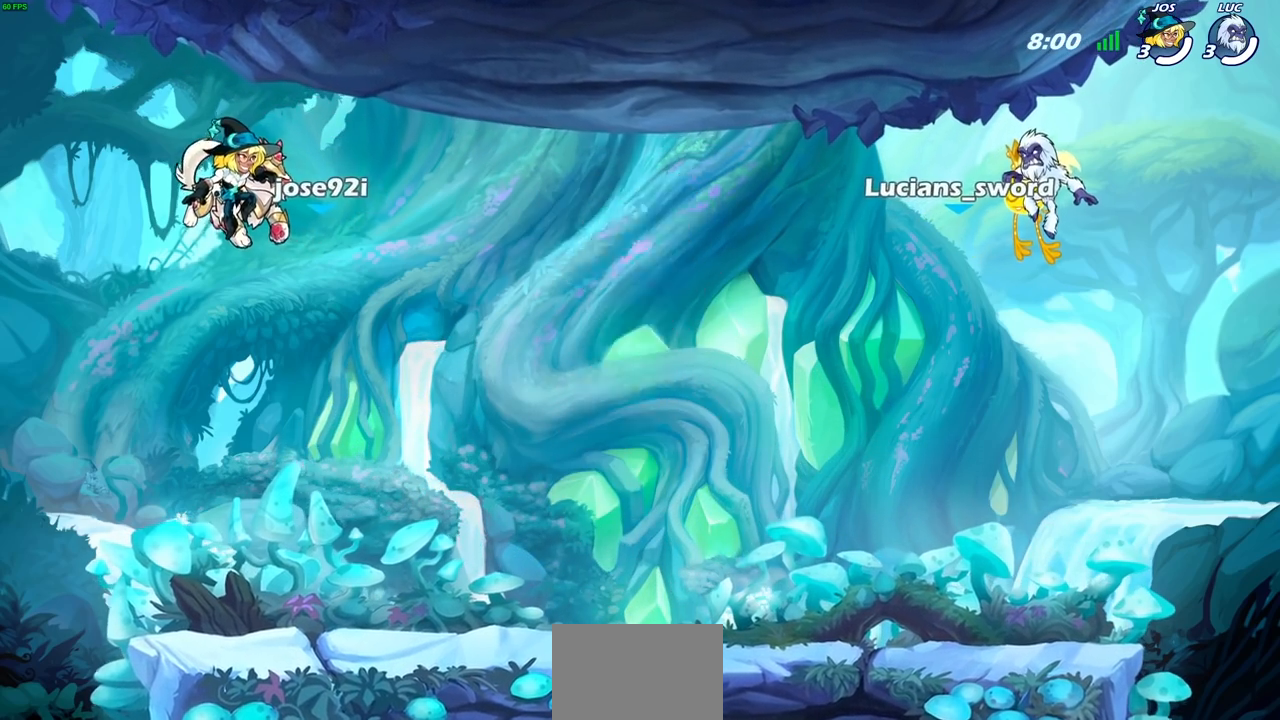
{"buttons": ["SELECT"], "left_stick": "center", "right_stick": "center", "events": []}
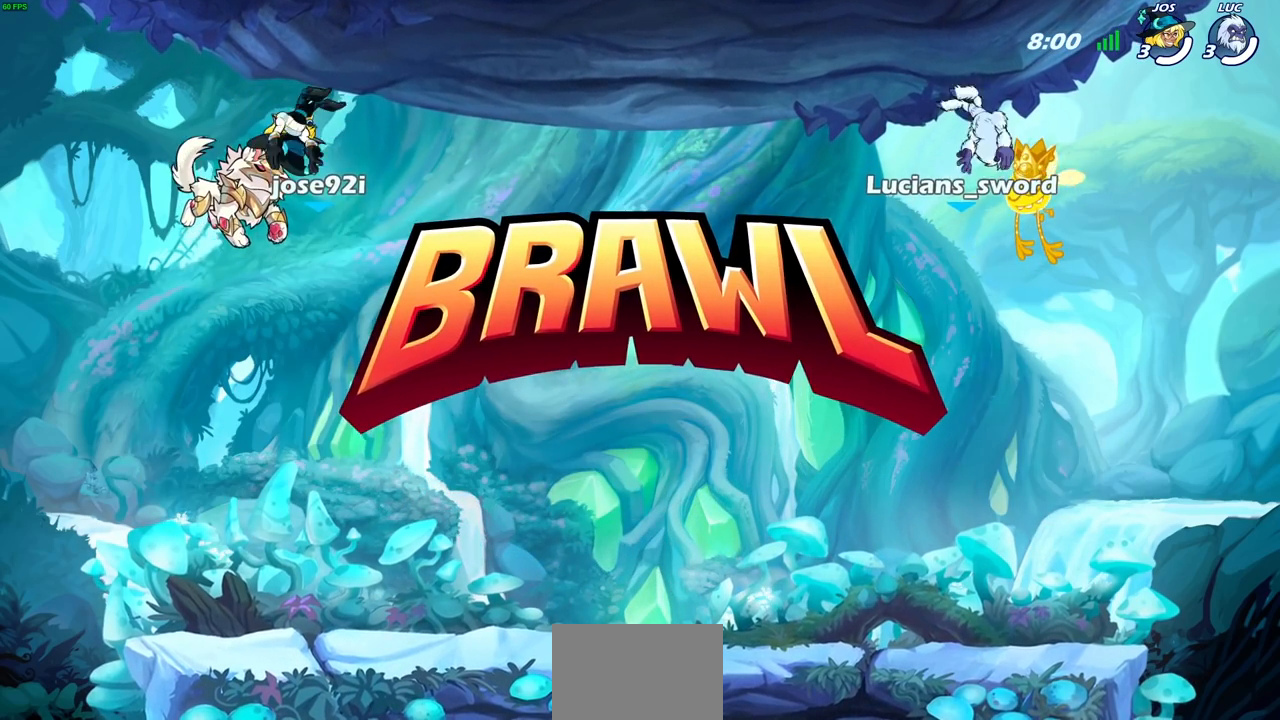
{"buttons": ["SELECT"], "left_stick": "center", "right_stick": "center", "events": []}
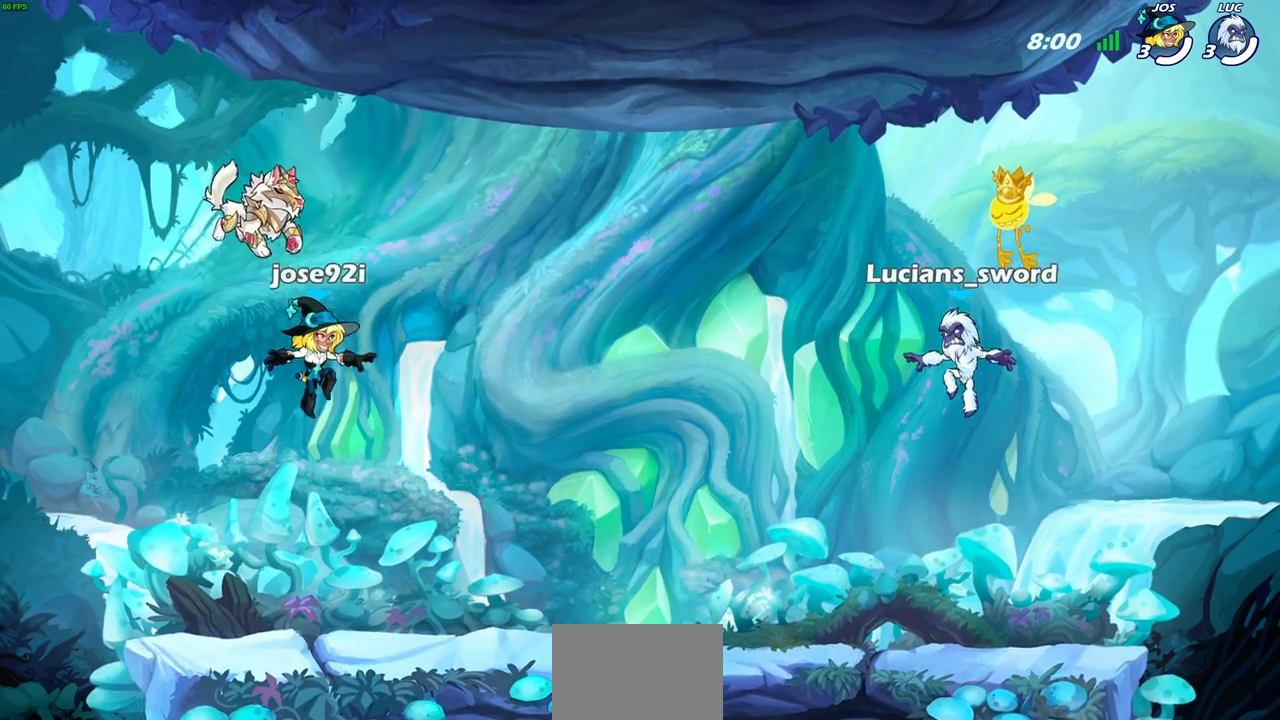
{"buttons": ["SELECT"], "left_stick": "center", "right_stick": "center", "events": []}
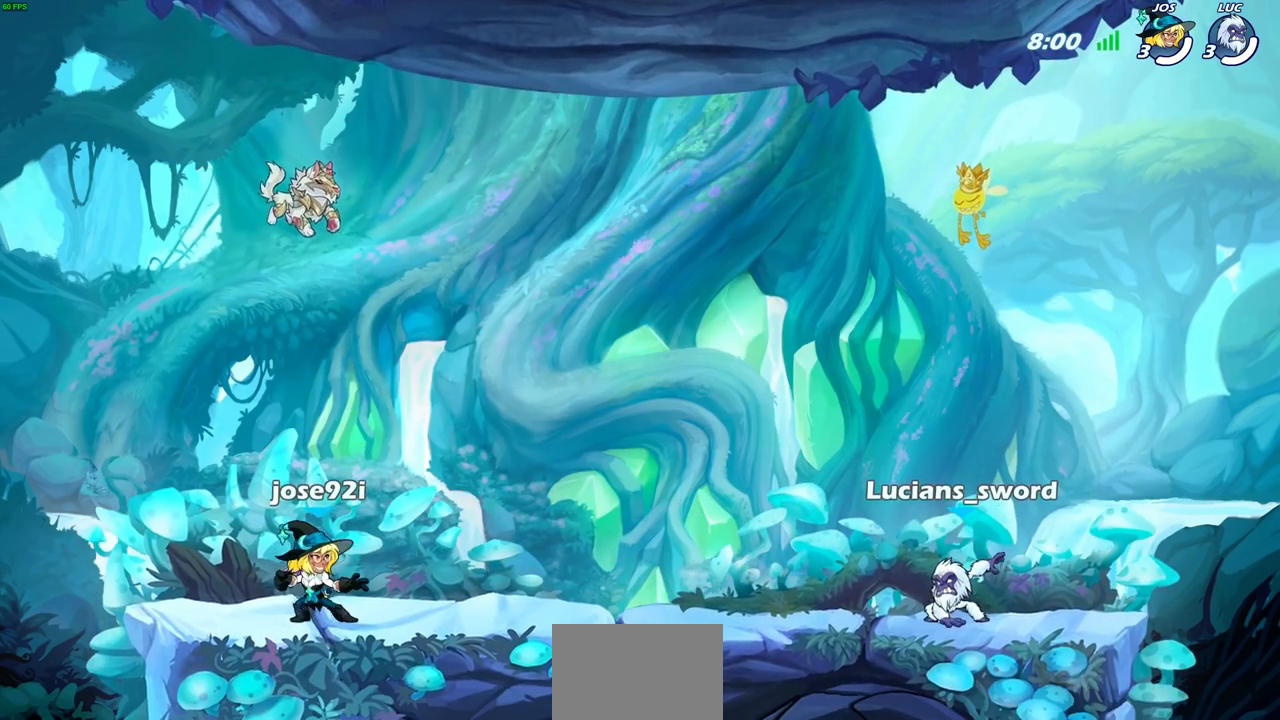
{"buttons": ["SELECT"], "left_stick": "center", "right_stick": "center", "events": []}
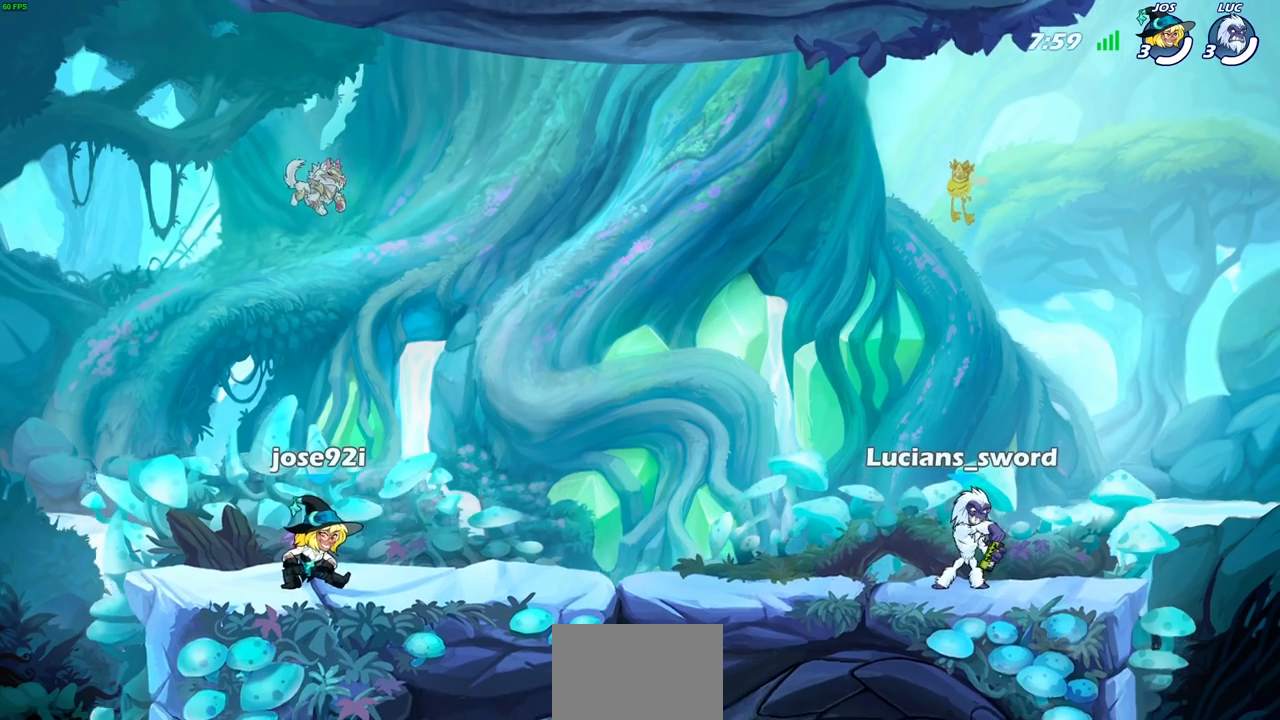
{"buttons": [], "left_stick": "center", "right_stick": "center", "events": [[267, "SELECT", "up"]]}
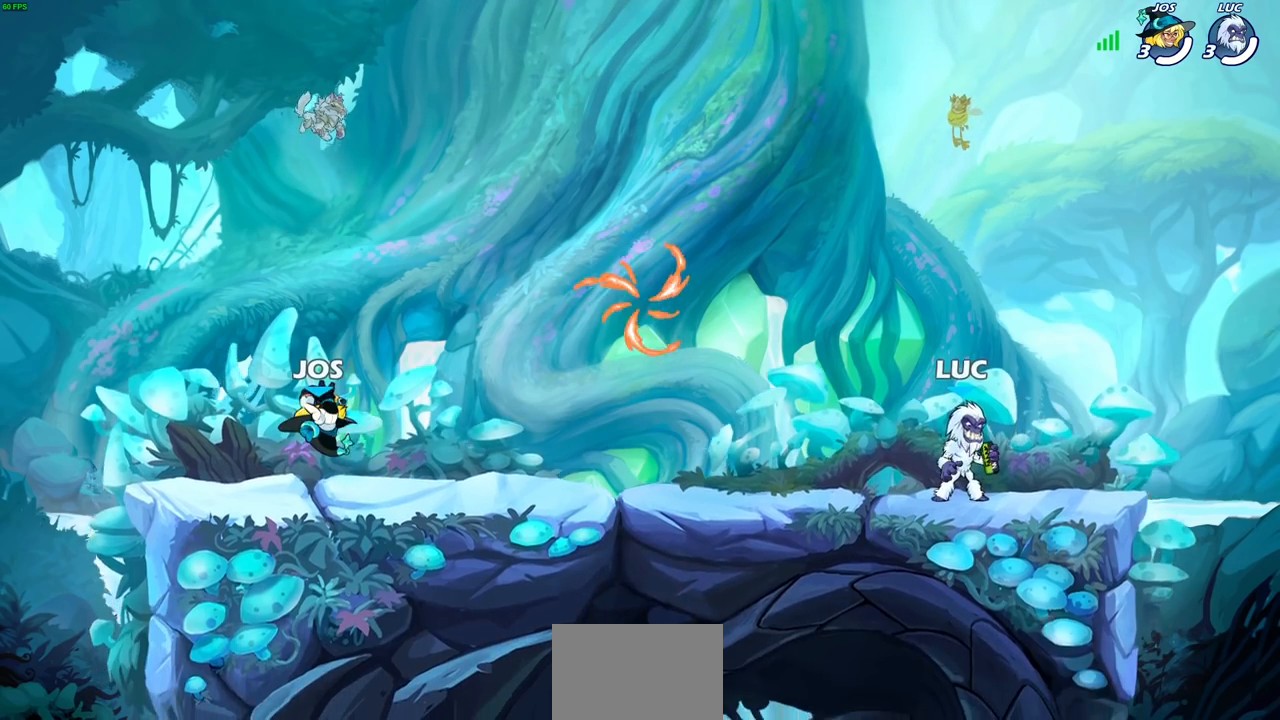
{"buttons": [], "left_stick": "center", "right_stick": "center", "events": []}
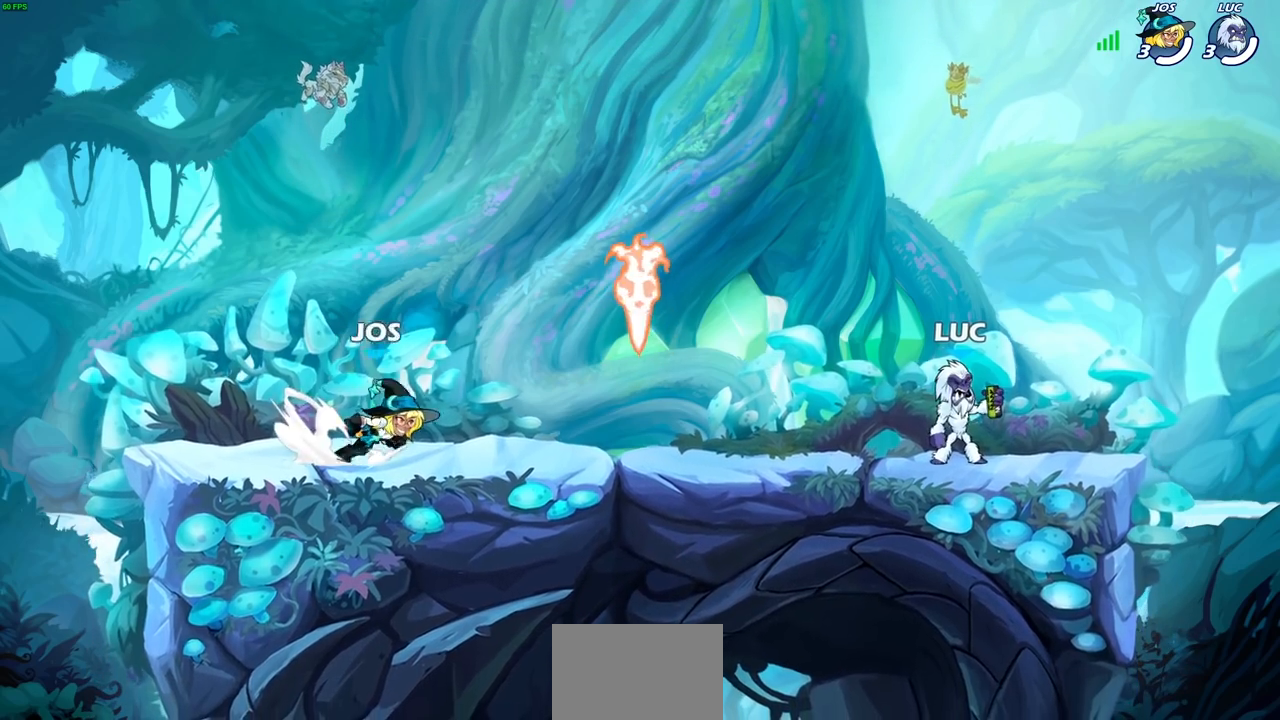
{"buttons": ["R2"], "left_stick": "left", "right_stick": "center", "events": [[267, "left_stick", "left"], [467, "R2", "down"]]}
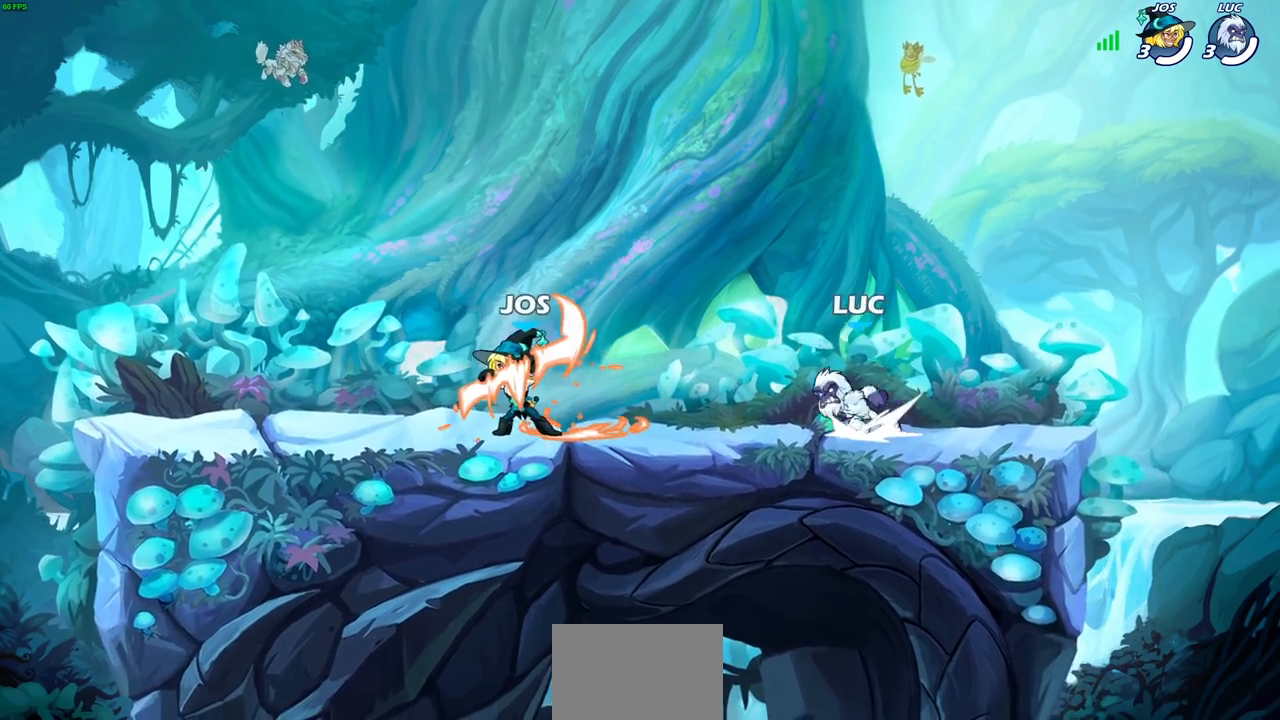
{"buttons": [], "left_stick": "right", "right_stick": "center", "events": [[17, "CROSS", "down"], [50, "left_stick", "down-left"], [100, "CROSS", "up"], [133, "R2", "up"], [183, "left_stick", "down-right"], [267, "left_stick", "right"], [350, "R2", "down"], [383, "CROSS", "down"], [483, "CROSS", "up"], [483, "R2", "up"]]}
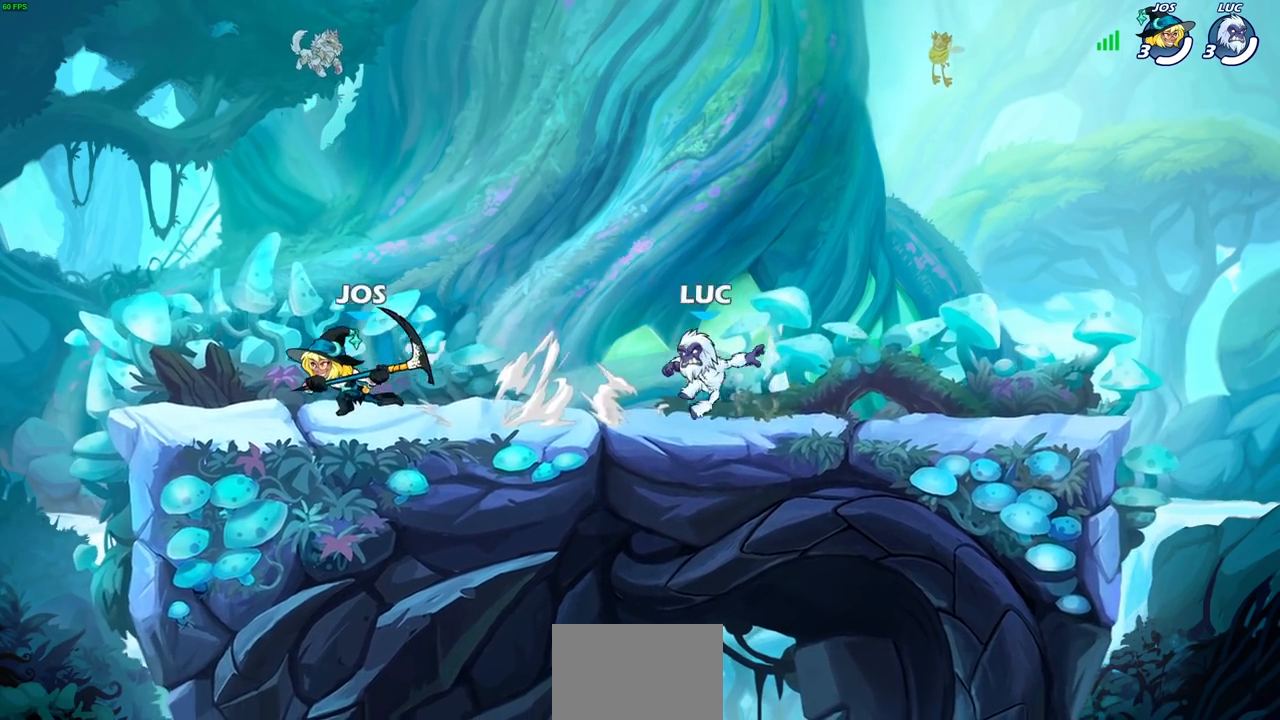
{"buttons": [], "left_stick": "center", "right_stick": "center", "events": [[83, "left_stick", "down-left"], [233, "left_stick", "up-right"], [333, "left_stick", "up-left"], [417, "left_stick", "up-right"], [500, "left_stick", "center"]]}
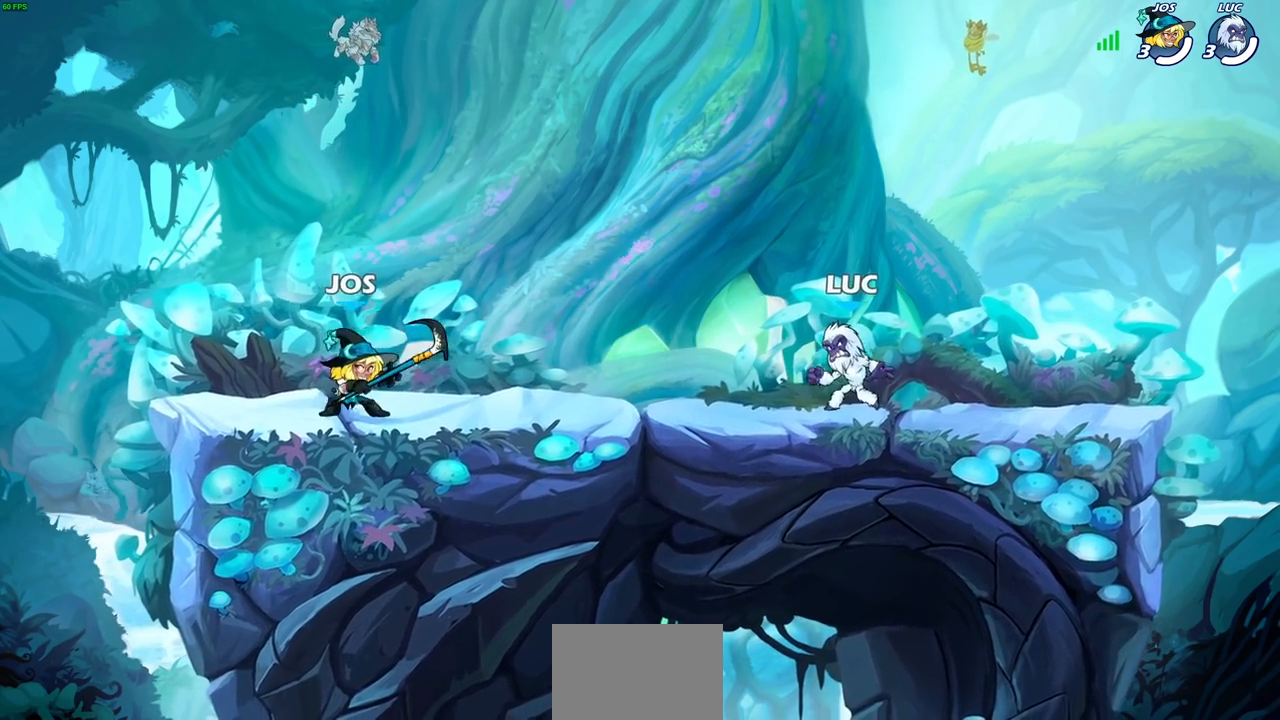
{"buttons": [], "left_stick": "up-right", "right_stick": "center", "events": [[33, "left_stick", "up-right"], [133, "left_stick", "up-left"], [183, "left_stick", "up-right"], [267, "left_stick", "up-left"], [333, "left_stick", "right"], [400, "left_stick", "left"], [467, "left_stick", "up-right"]]}
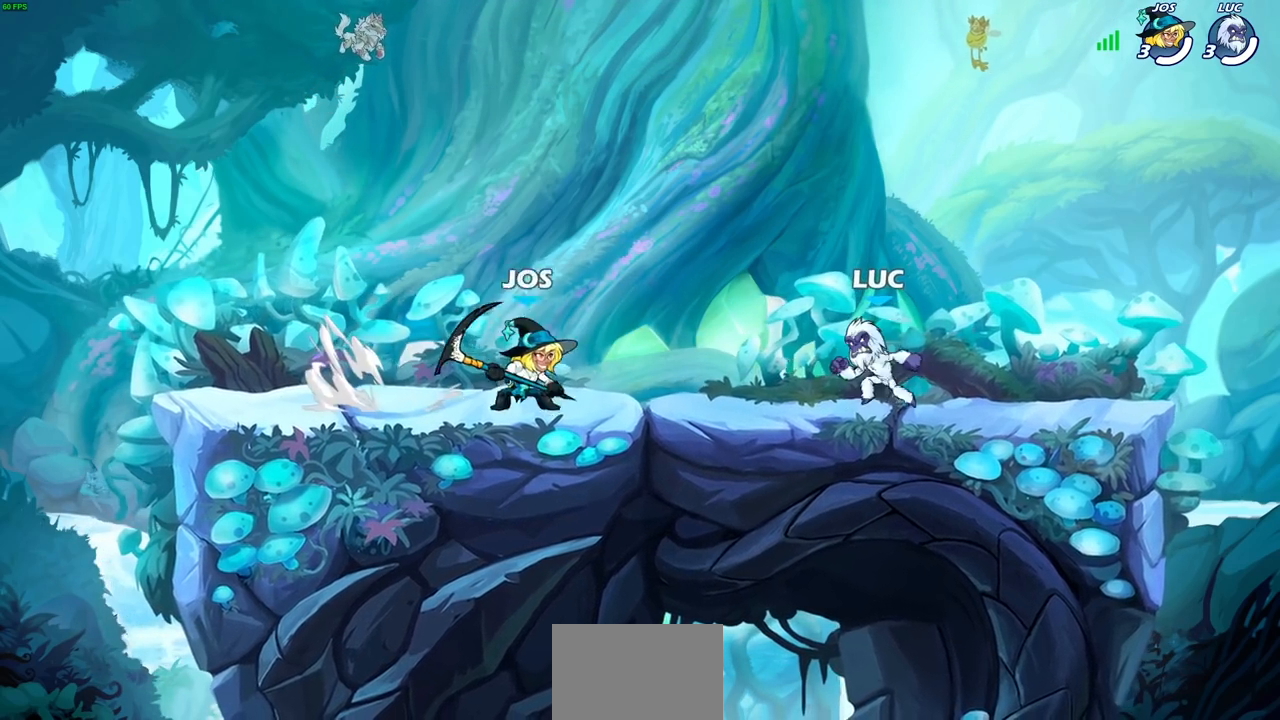
{"buttons": [], "left_stick": "right", "right_stick": "center", "events": [[83, "left_stick", "right"], [233, "left_stick", "up-right"], [350, "left_stick", "up-left"], [433, "left_stick", "right"]]}
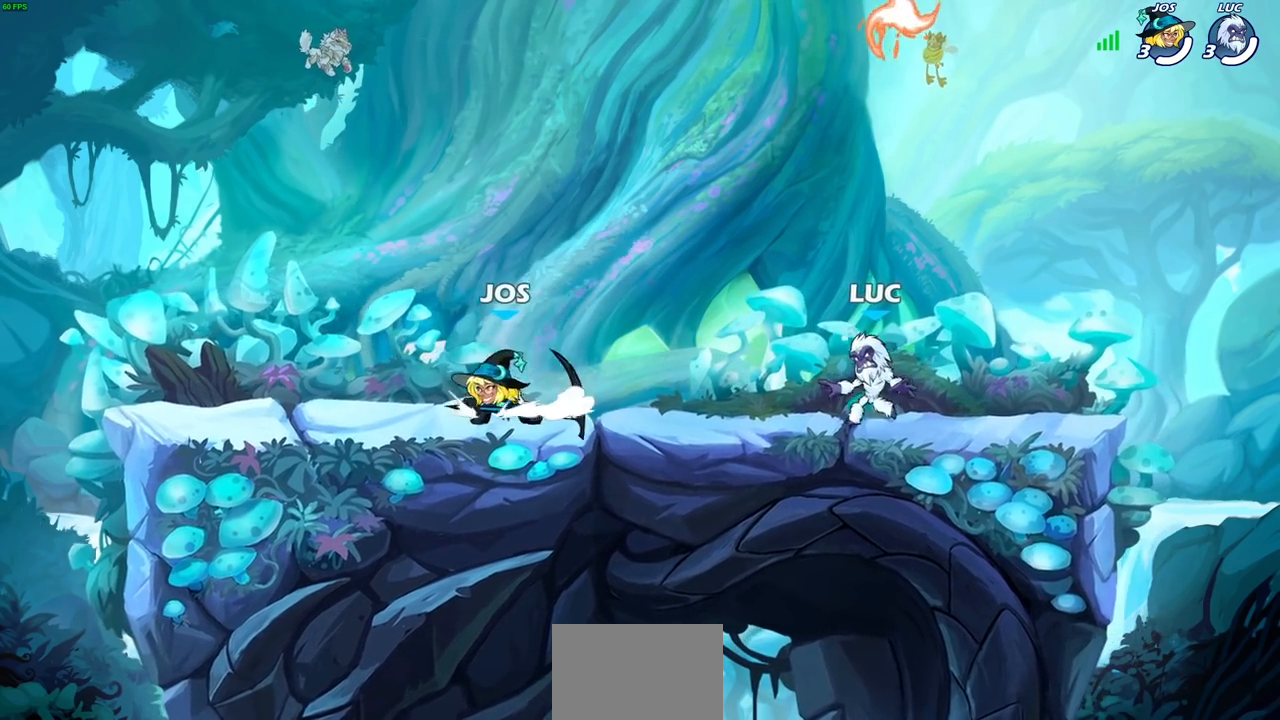
{"buttons": ["R1"], "left_stick": "up-left", "right_stick": "center", "events": [[100, "CROSS", "down"], [117, "left_stick", "up-right"], [233, "CROSS", "up"], [233, "left_stick", "center"], [300, "CROSS", "down"], [400, "left_stick", "up-left"], [417, "CROSS", "up"], [467, "R1", "down"]]}
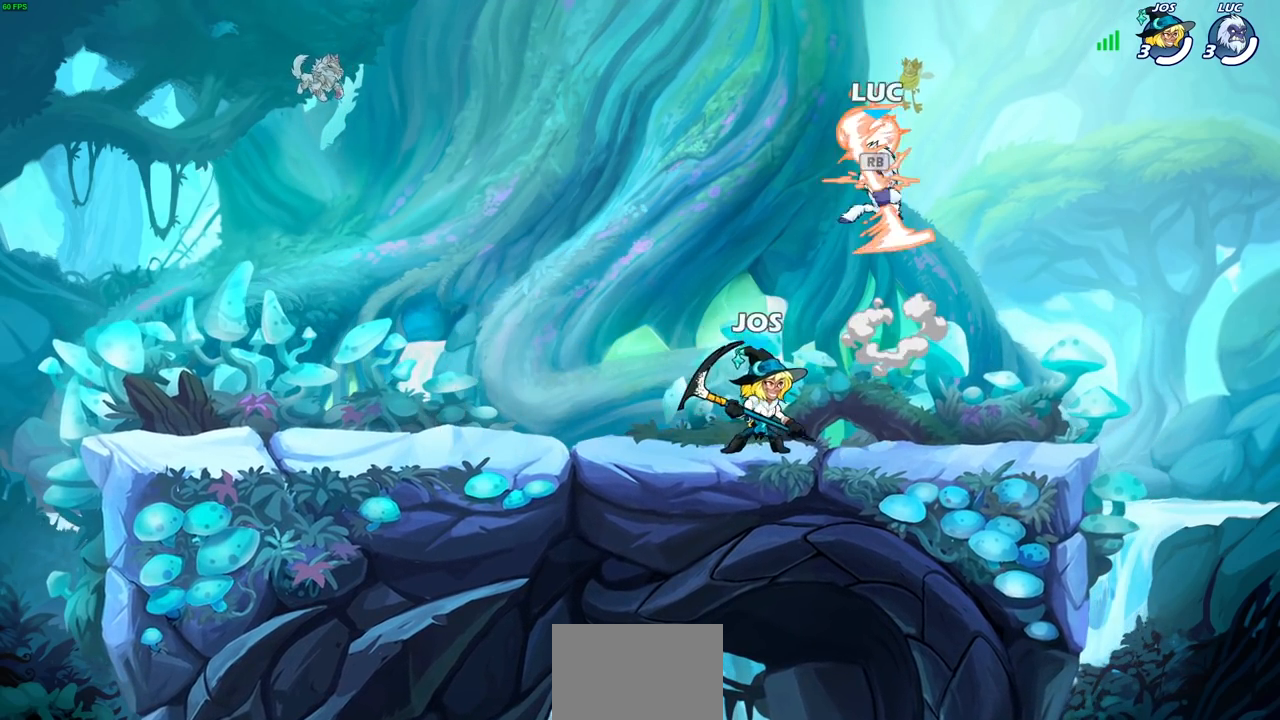
{"buttons": [], "left_stick": "center", "right_stick": "center", "events": [[17, "left_stick", "down-left"], [50, "R1", "up"], [133, "SQUARE", "down"], [233, "SQUARE", "up"], [433, "left_stick", "center"]]}
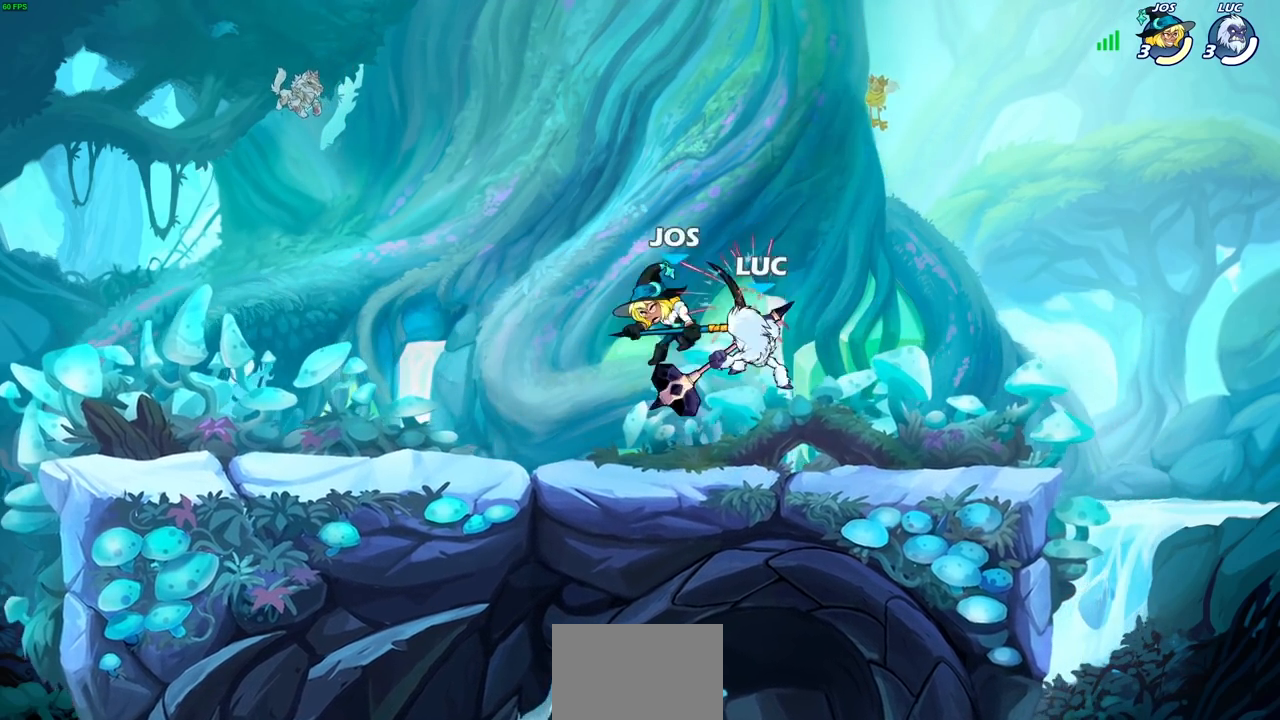
{"buttons": [], "left_stick": "up-right", "right_stick": "center", "events": [[283, "left_stick", "left"], [433, "left_stick", "up-right"]]}
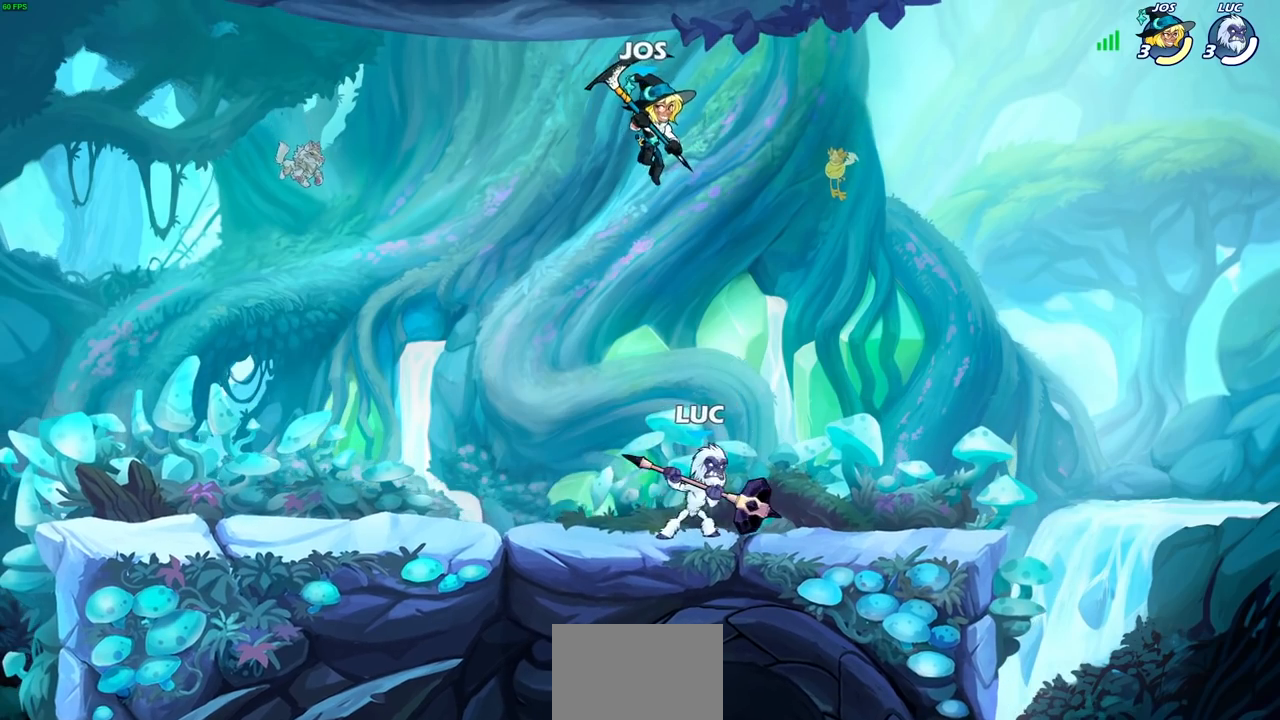
{"buttons": [], "left_stick": "left", "right_stick": "center", "events": [[17, "left_stick", "up-left"], [117, "CROSS", "down"], [167, "SQUARE", "down"], [183, "left_stick", "up"], [217, "CROSS", "up"], [217, "SQUARE", "up"], [333, "left_stick", "left"]]}
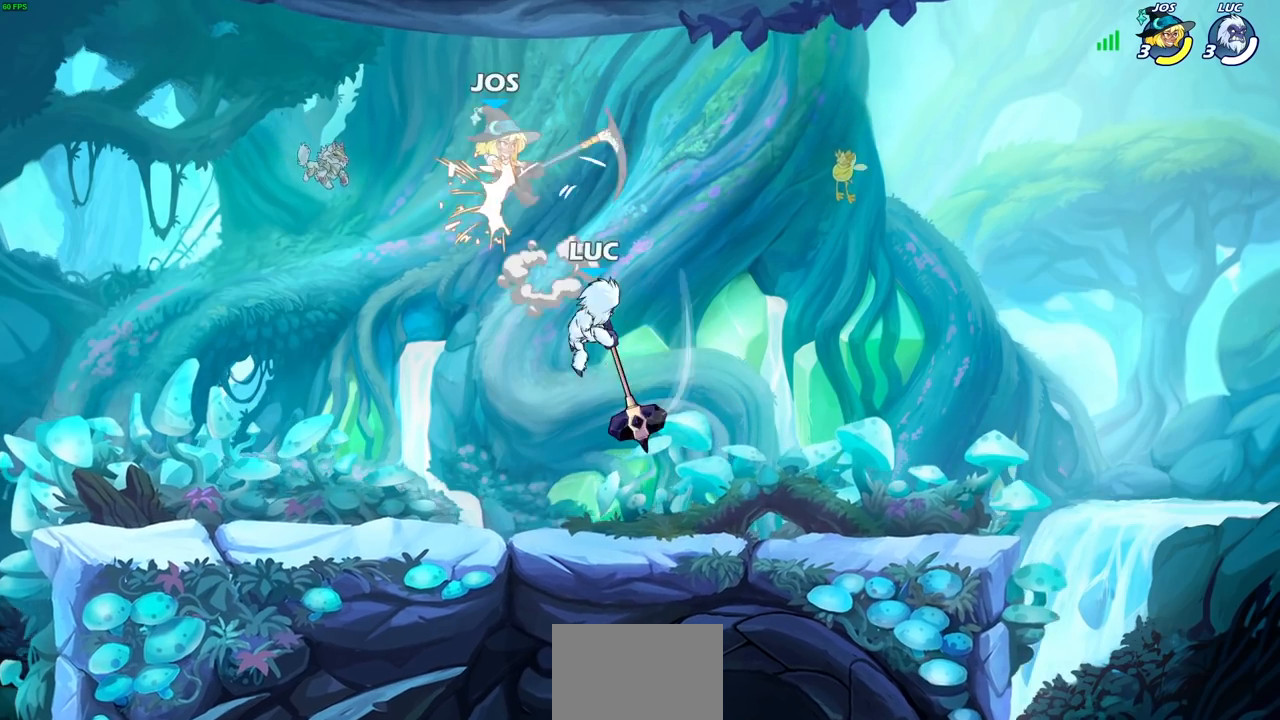
{"buttons": [], "left_stick": "center", "right_stick": "center", "events": [[50, "left_stick", "center"], [350, "left_stick", "left"], [400, "left_stick", "center"]]}
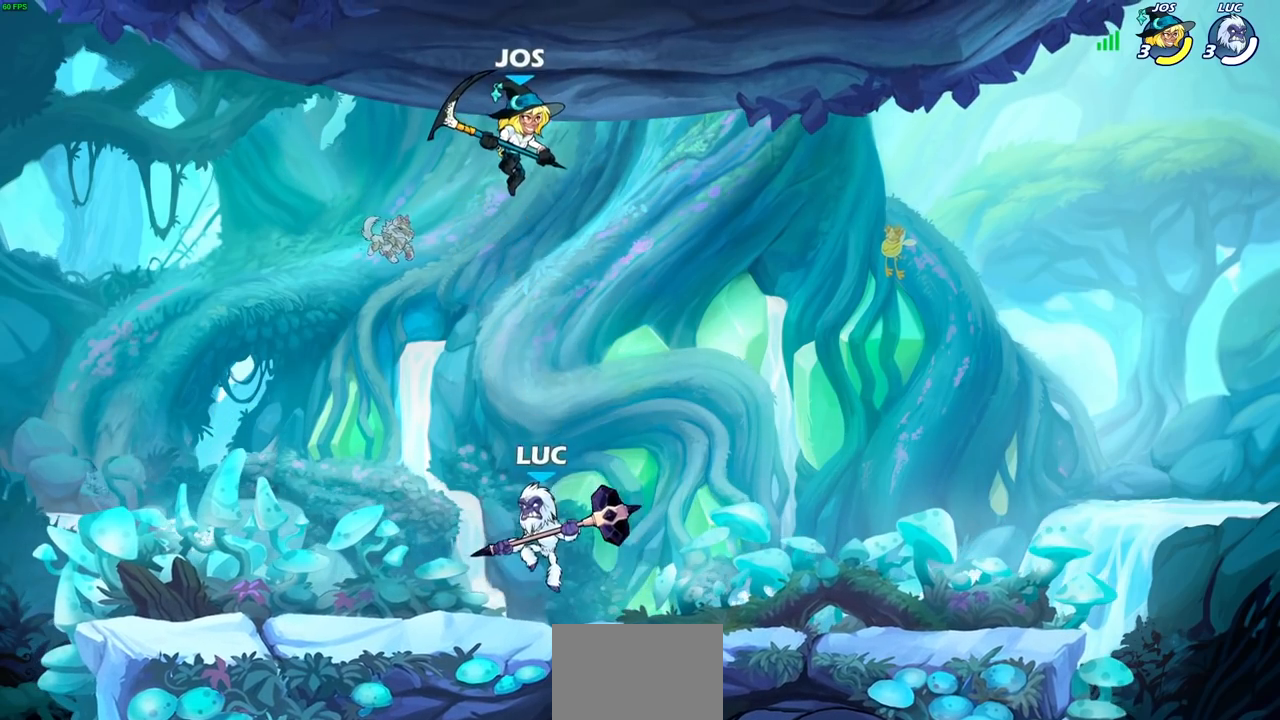
{"buttons": [], "left_stick": "left", "right_stick": "center", "events": [[133, "left_stick", "left"], [200, "CROSS", "down"], [233, "CIRCLE", "down"], [250, "CROSS", "up"], [333, "CIRCLE", "up"]]}
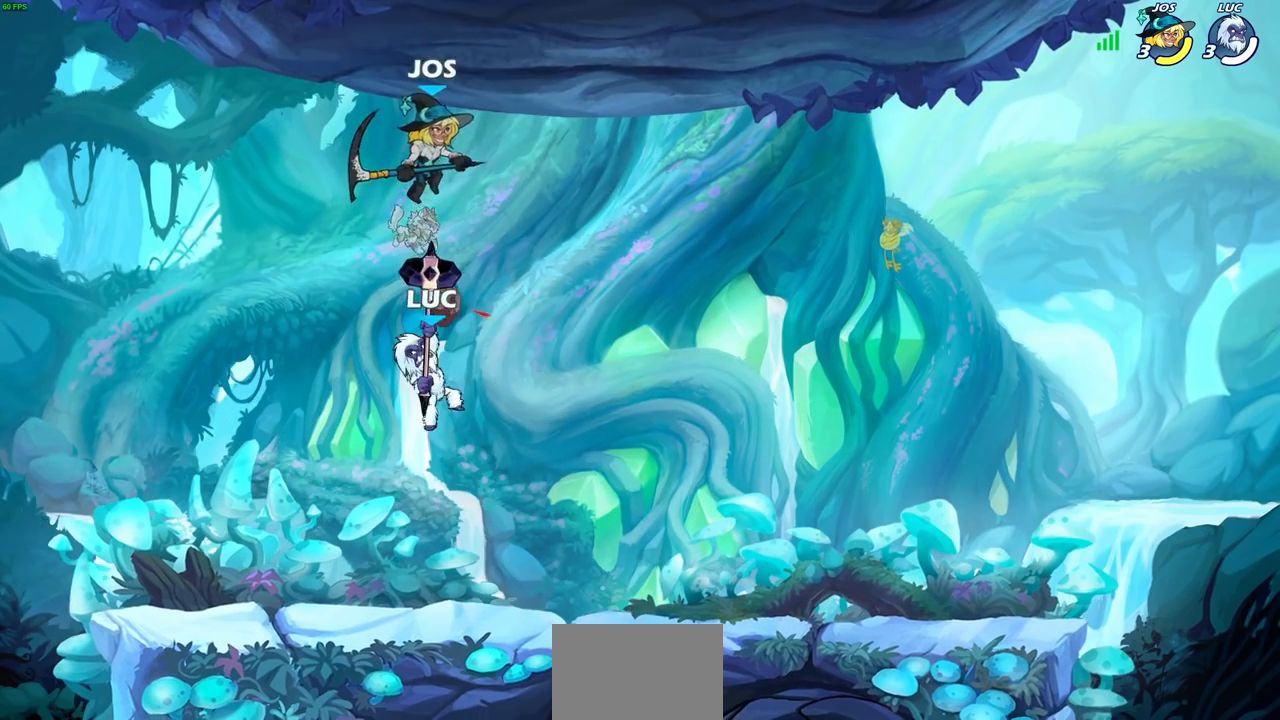
{"buttons": [], "left_stick": "center", "right_stick": "center", "events": [[150, "left_stick", "center"], [350, "left_stick", "up-left"], [483, "left_stick", "center"]]}
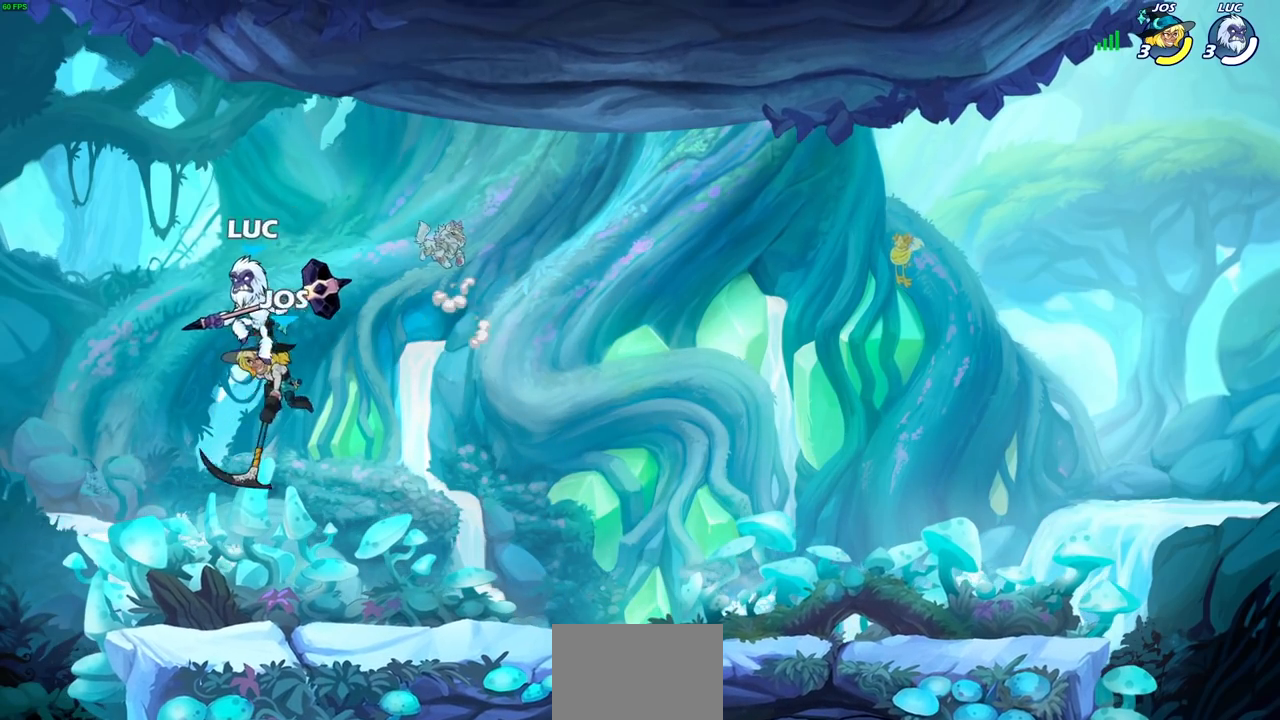
{"buttons": [], "left_stick": "center", "right_stick": "center", "events": [[133, "left_stick", "down-left"], [183, "SQUARE", "down"], [250, "SQUARE", "up"], [267, "left_stick", "center"]]}
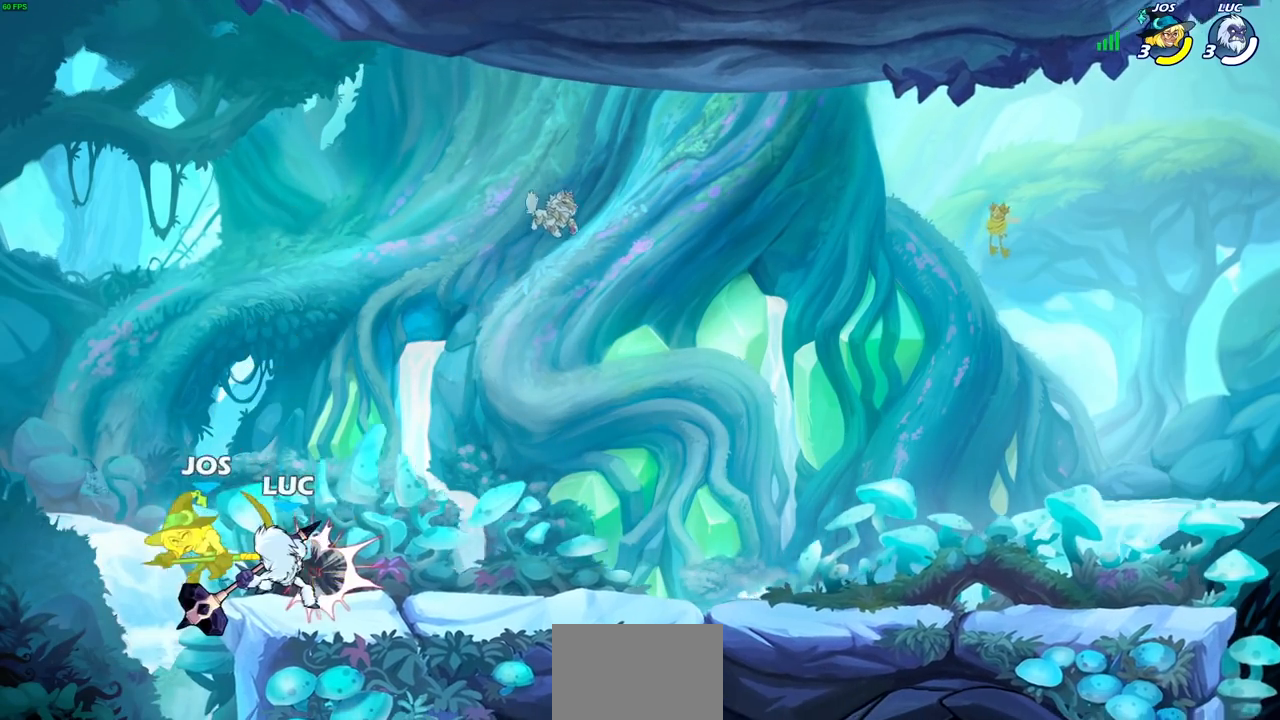
{"buttons": [], "left_stick": "right", "right_stick": "center", "events": [[267, "left_stick", "right"], [350, "CROSS", "down"], [500, "CROSS", "up"]]}
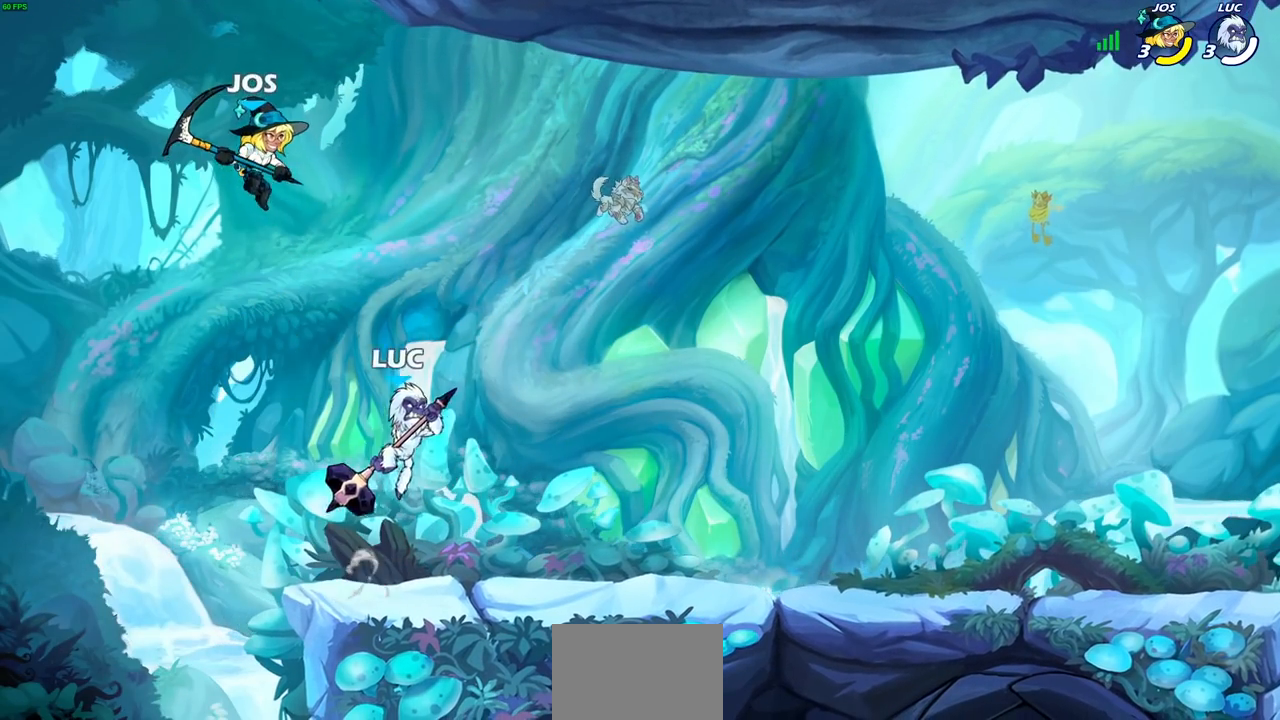
{"buttons": [], "left_stick": "down-left", "right_stick": "center", "events": [[50, "left_stick", "up-left"], [117, "left_stick", "left"], [367, "left_stick", "down-left"]]}
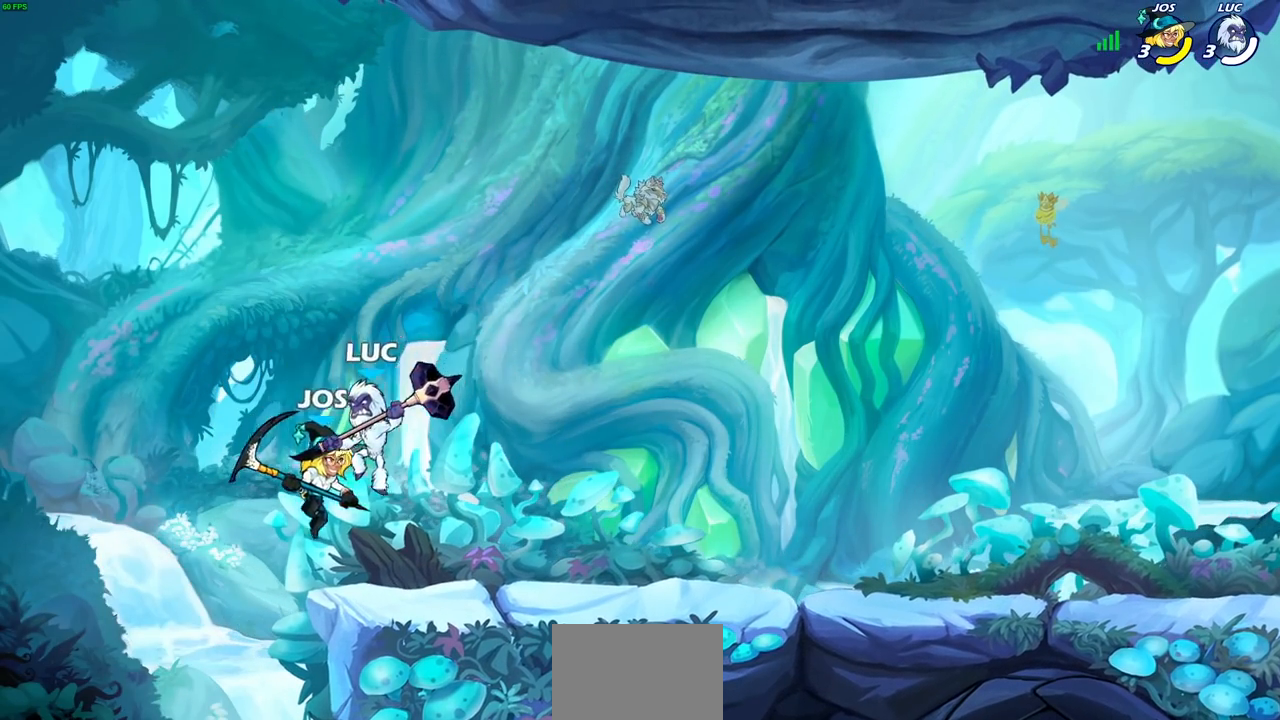
{"buttons": [], "left_stick": "center", "right_stick": "center", "events": [[17, "left_stick", "down-right"], [100, "R2", "down"], [117, "left_stick", "center"], [133, "CIRCLE", "down"], [183, "CIRCLE", "up"], [217, "R2", "up"]]}
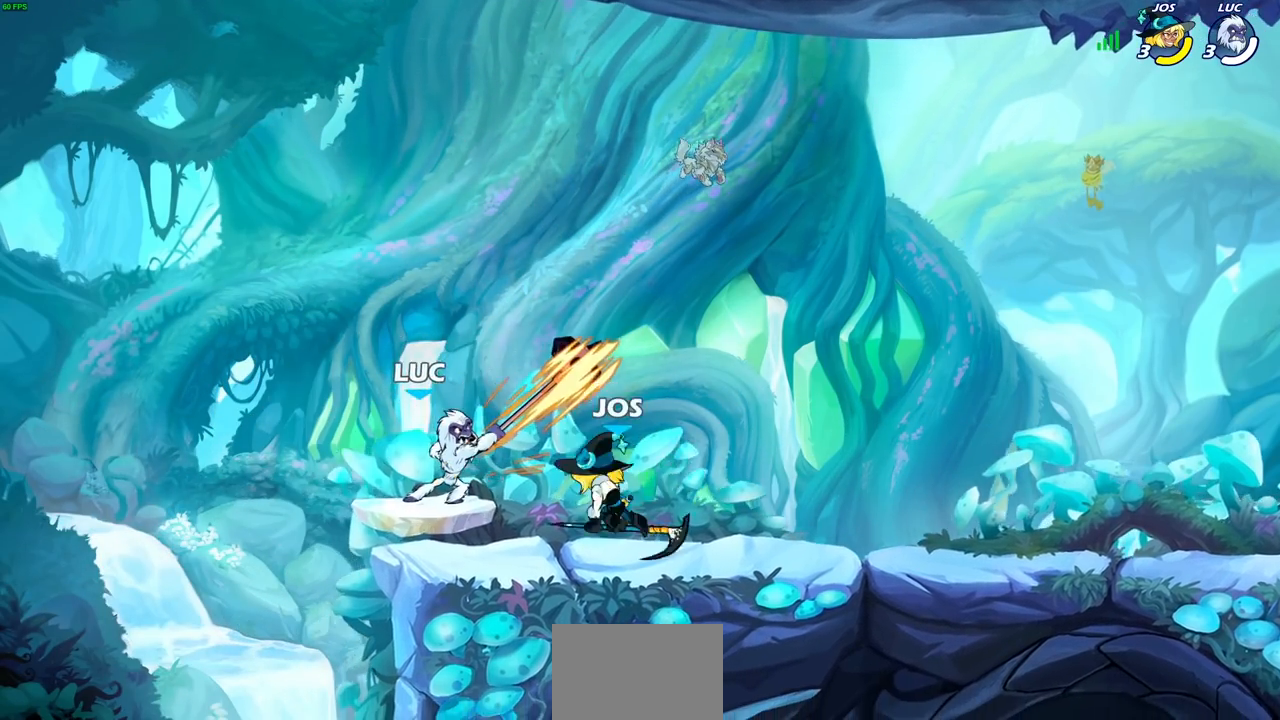
{"buttons": ["CROSS"], "left_stick": "center", "right_stick": "center", "events": [[317, "left_stick", "right"], [383, "CROSS", "down"], [450, "left_stick", "center"]]}
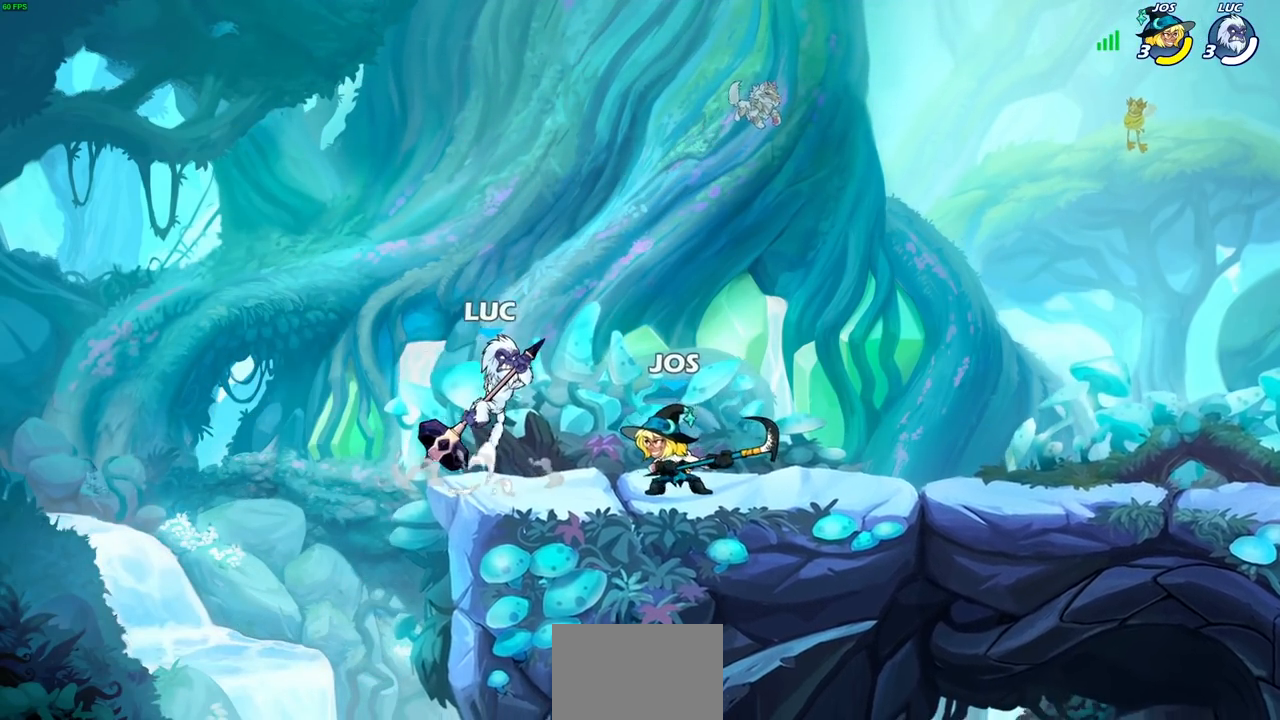
{"buttons": [], "left_stick": "center", "right_stick": "center", "events": [[33, "CROSS", "up"], [217, "left_stick", "down"], [333, "left_stick", "right"], [350, "SQUARE", "down"], [383, "left_stick", "center"], [417, "SQUARE", "up"]]}
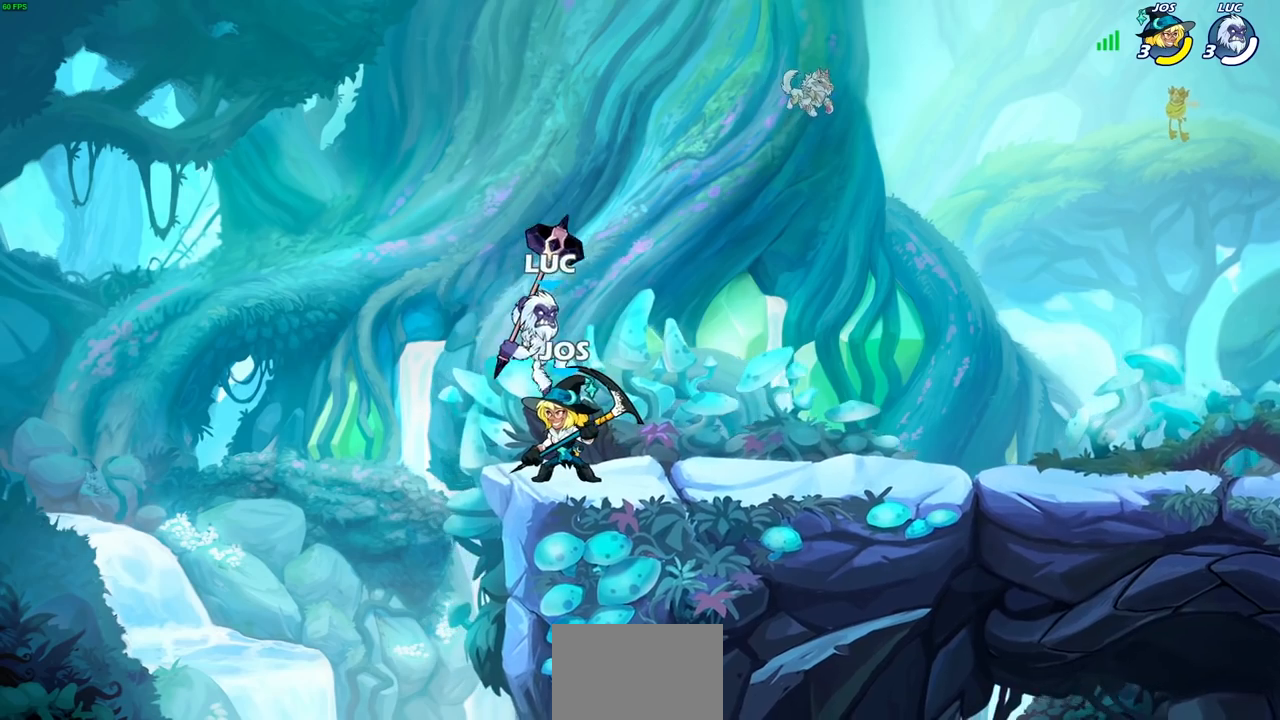
{"buttons": ["SQUARE"], "left_stick": "center", "right_stick": "center", "events": [[50, "left_stick", "left"], [217, "left_stick", "center"], [500, "SQUARE", "down"]]}
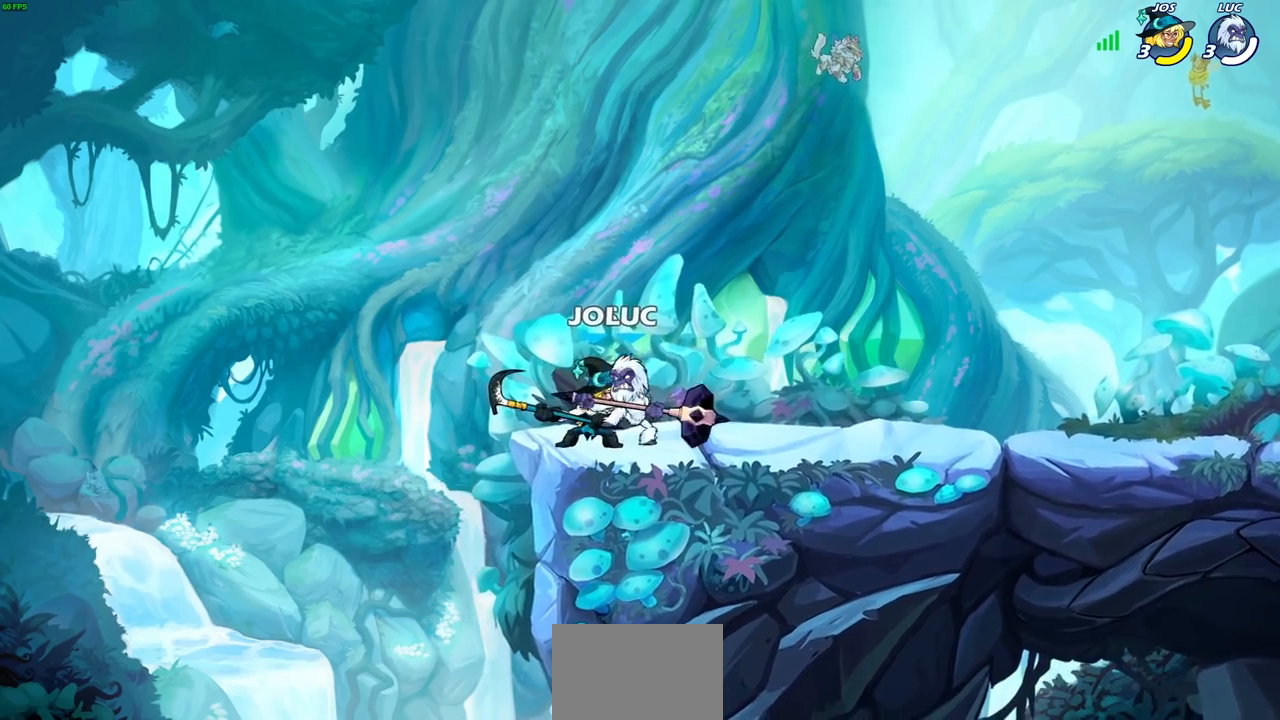
{"buttons": [], "left_stick": "up", "right_stick": "center", "events": [[83, "SQUARE", "up"], [167, "SQUARE", "down"], [267, "SQUARE", "up"], [417, "left_stick", "left"], [483, "left_stick", "up"]]}
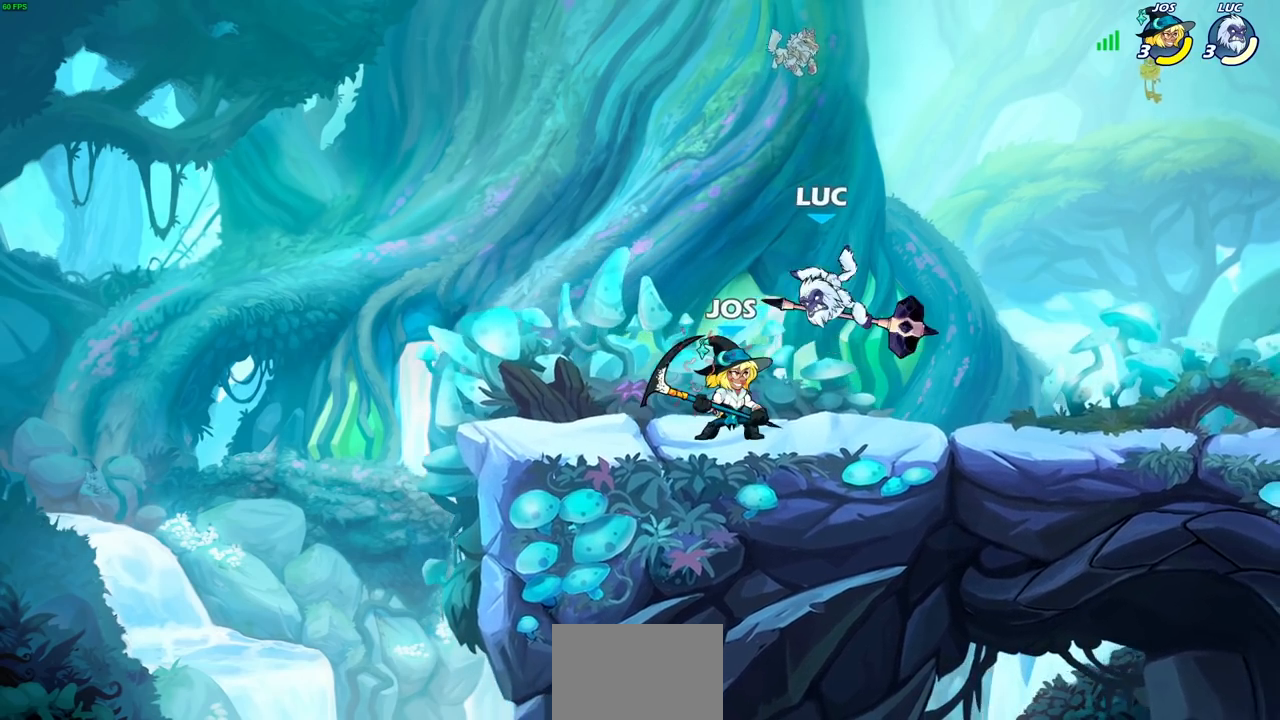
{"buttons": [], "left_stick": "center", "right_stick": "center", "events": [[33, "CROSS", "down"], [33, "R2", "down"], [150, "R1", "down"], [200, "R1", "up"], [233, "CROSS", "up"], [250, "R2", "up"], [267, "left_stick", "left"], [483, "left_stick", "center"]]}
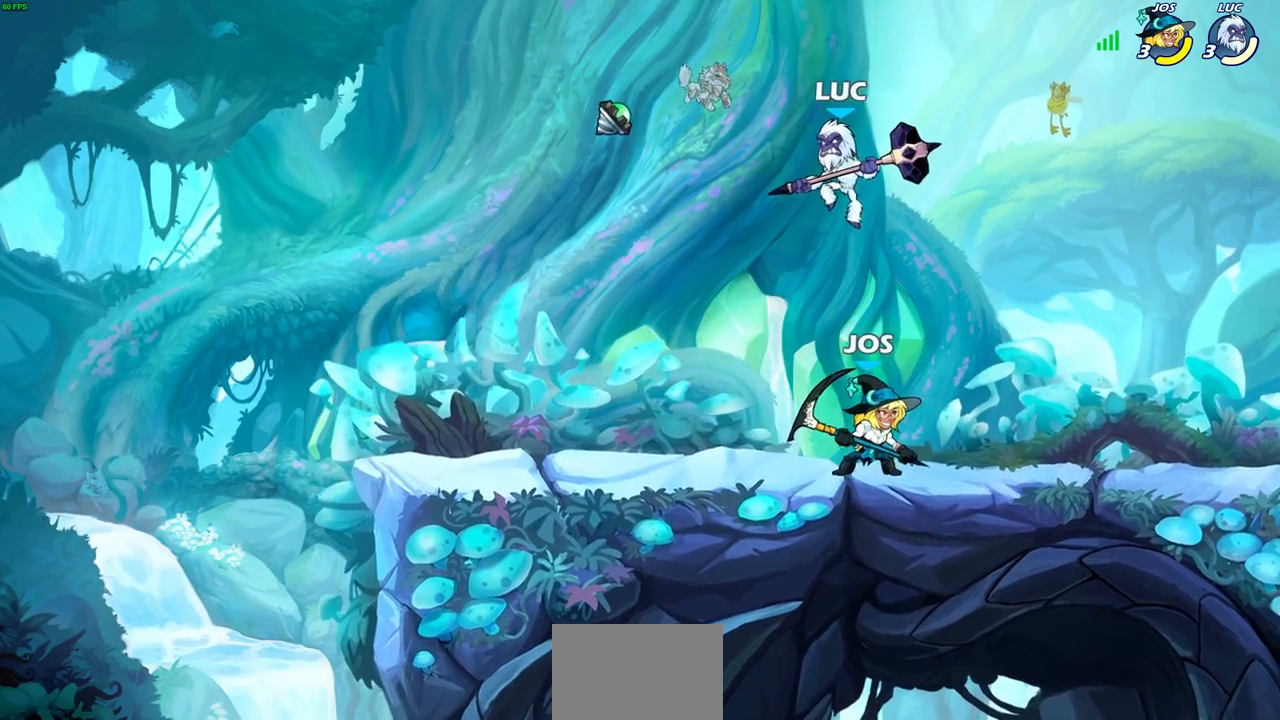
{"buttons": [], "left_stick": "center", "right_stick": "center", "events": [[250, "SQUARE", "down"], [317, "SQUARE", "up"]]}
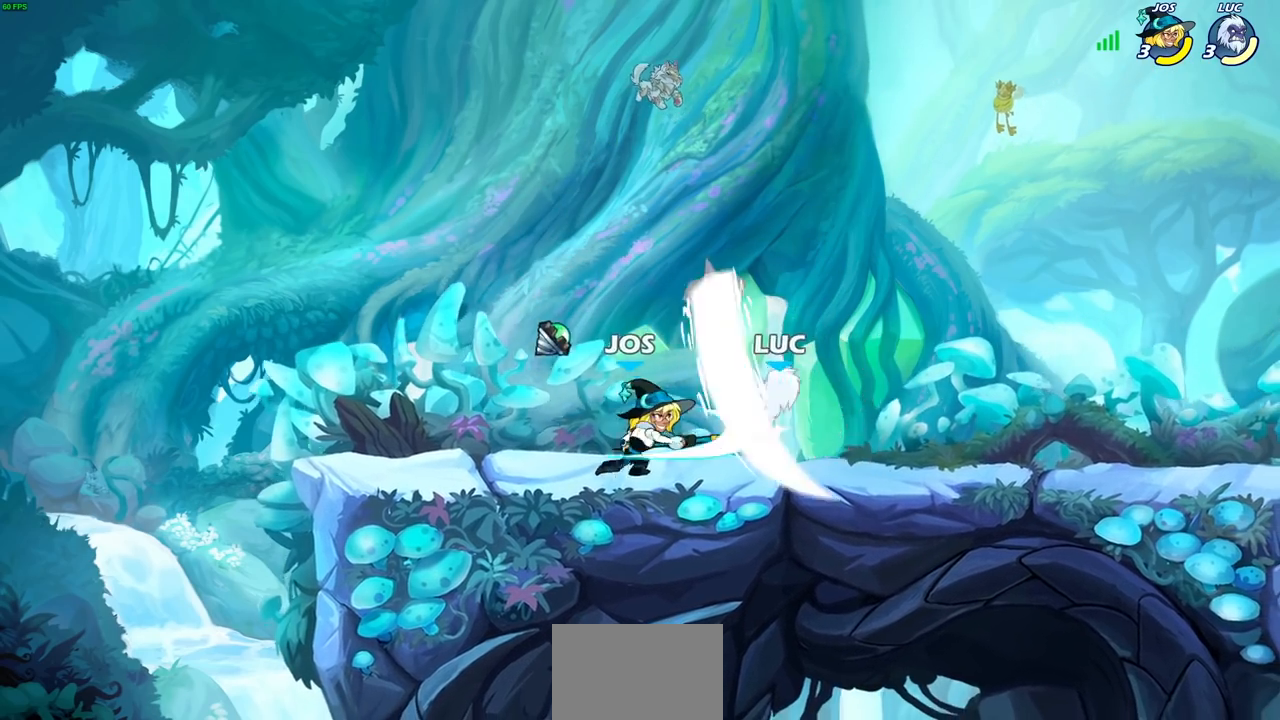
{"buttons": ["CROSS"], "left_stick": "up", "right_stick": "center", "events": [[67, "left_stick", "left"], [133, "left_stick", "up-left"], [283, "left_stick", "center"], [450, "left_stick", "up"], [483, "CROSS", "down"]]}